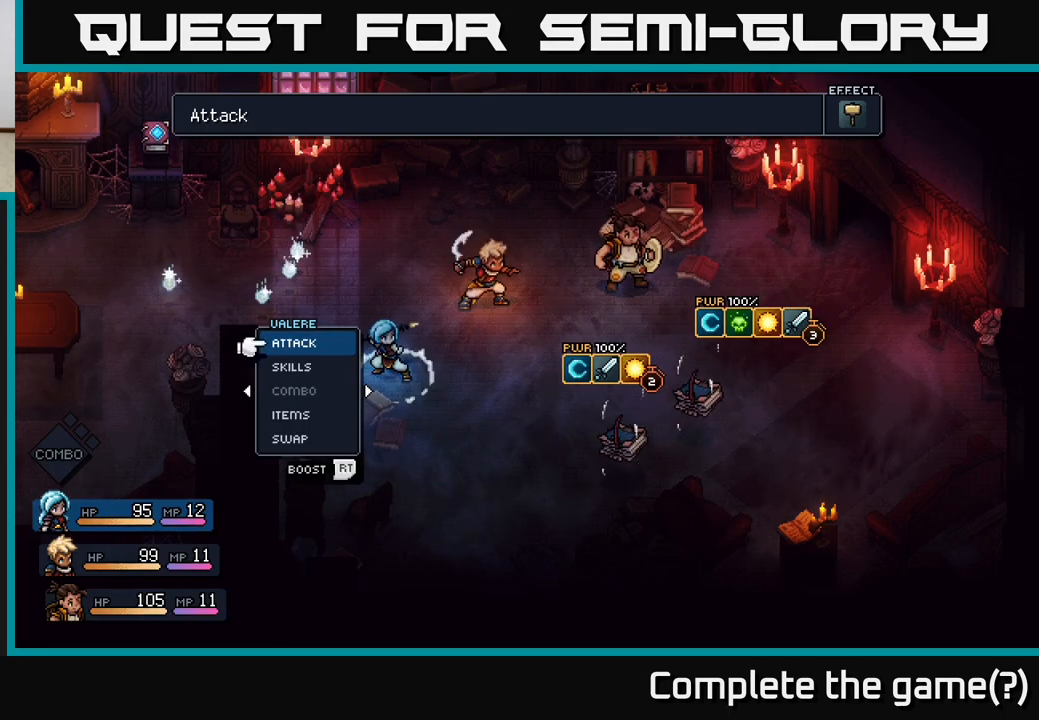
Gameplay with a controller (Xbox layout); each line is a JSON object with the inputs held at the frame after it. "events" lists button and stick changes between this image and that frame as [ms after this image, input, new state], when the widget could be followed in between.
{"buttons": [], "left_stick": "center", "right_stick": "center", "events": [[183, "left_stick", "center"]]}
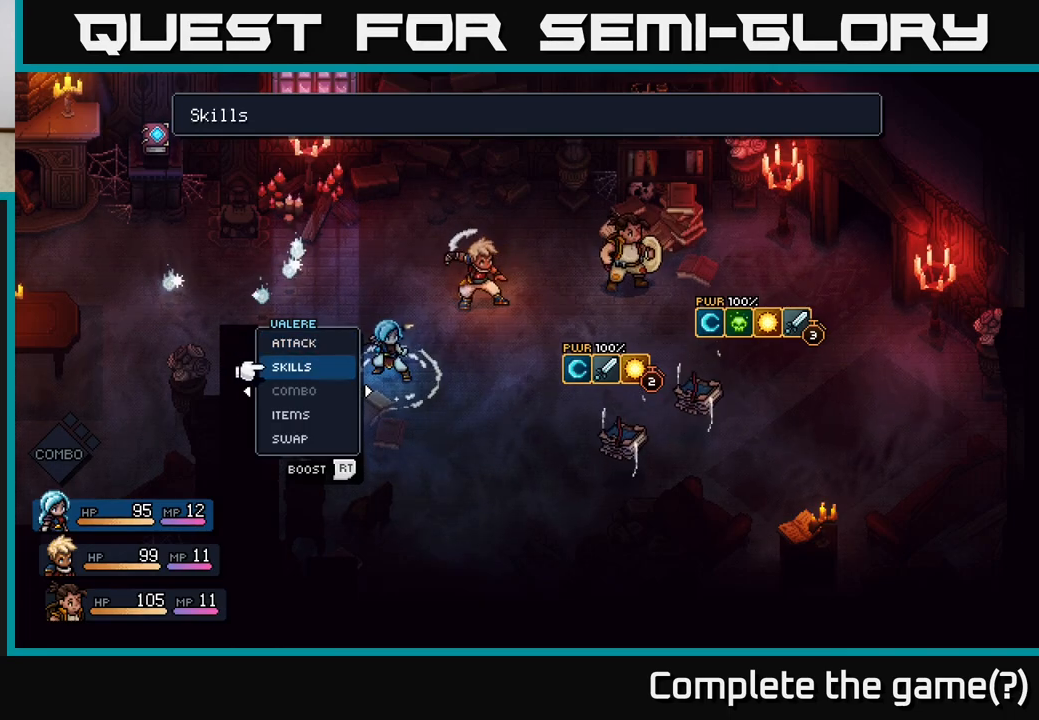
{"buttons": [], "left_stick": "center", "right_stick": "center", "events": [[17, "left_stick", "down"], [183, "left_stick", "center"], [300, "left_stick", "down"], [483, "left_stick", "center"]]}
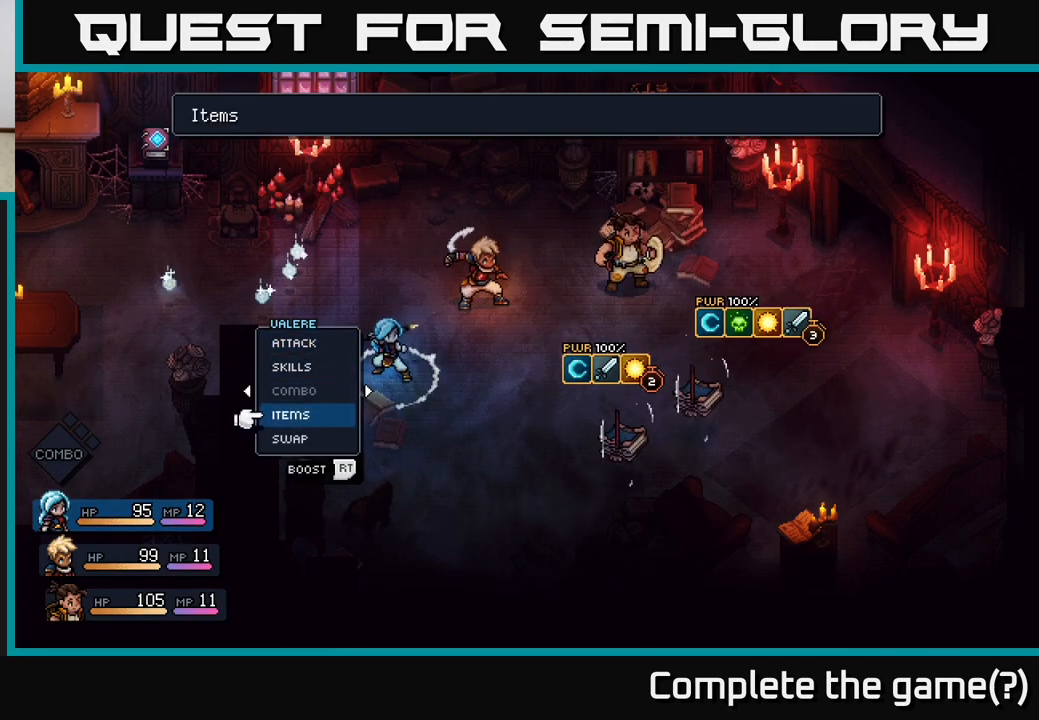
{"buttons": [], "left_stick": "center", "right_stick": "center", "events": [[67, "left_stick", "down"], [283, "left_stick", "center"]]}
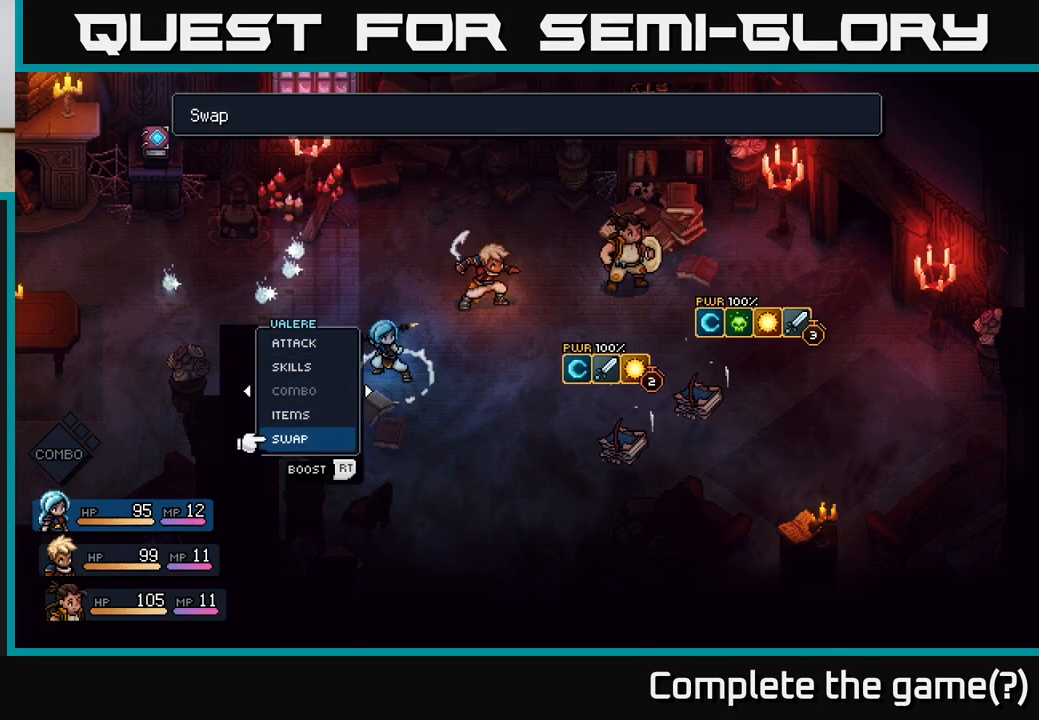
{"buttons": [], "left_stick": "center", "right_stick": "center", "events": []}
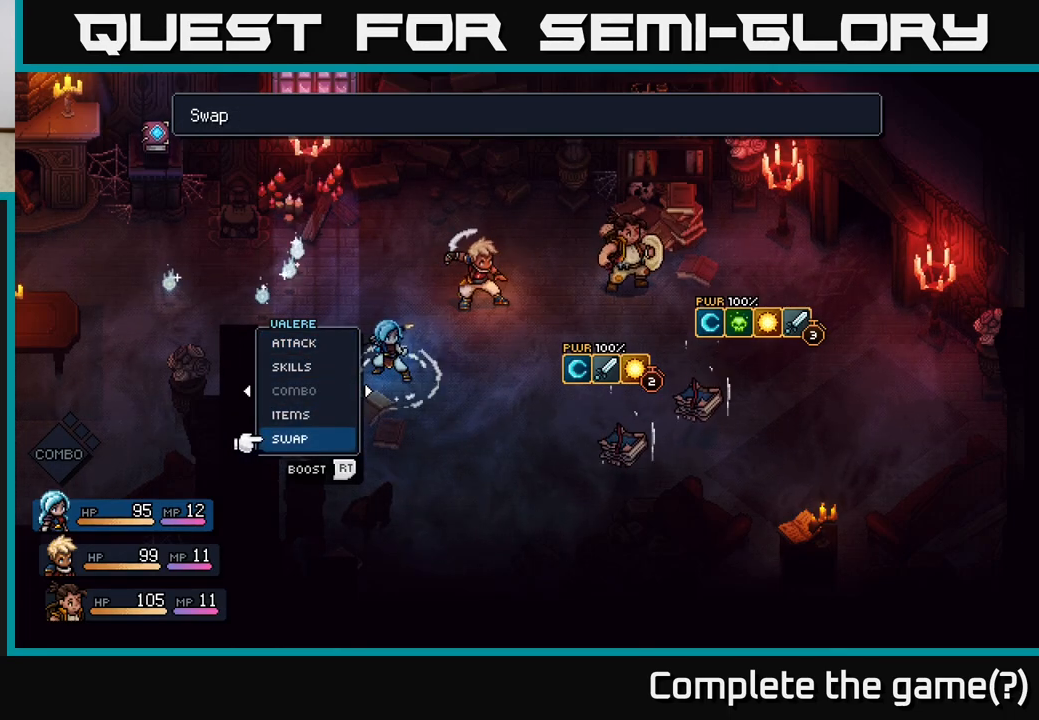
{"buttons": [], "left_stick": "center", "right_stick": "center", "events": []}
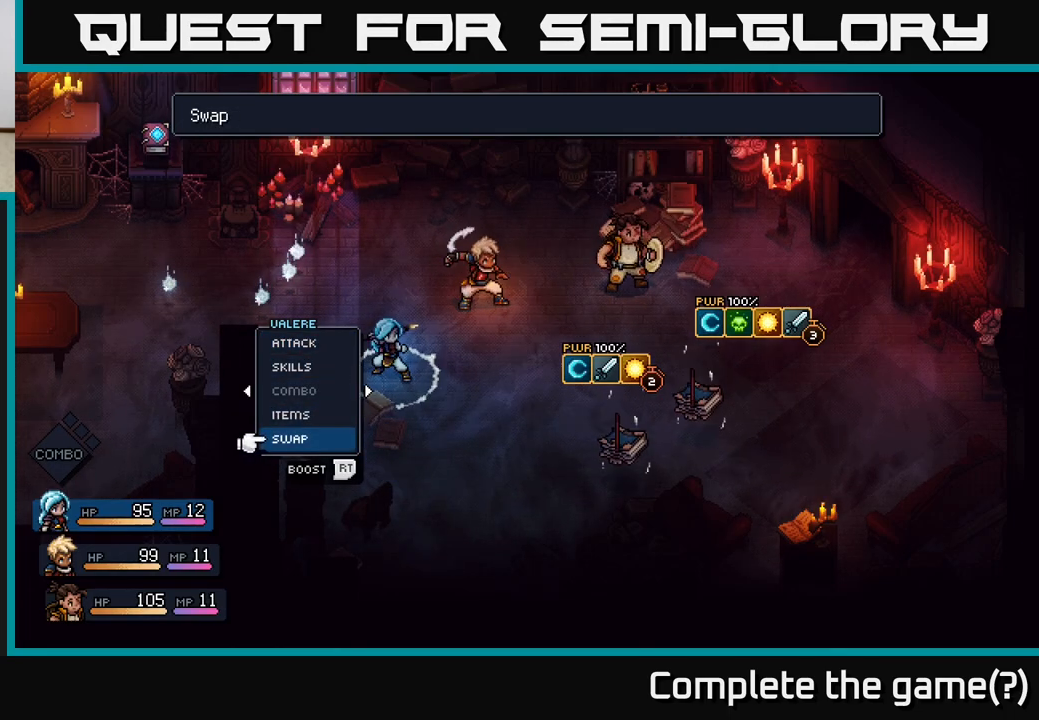
{"buttons": [], "left_stick": "center", "right_stick": "center", "events": []}
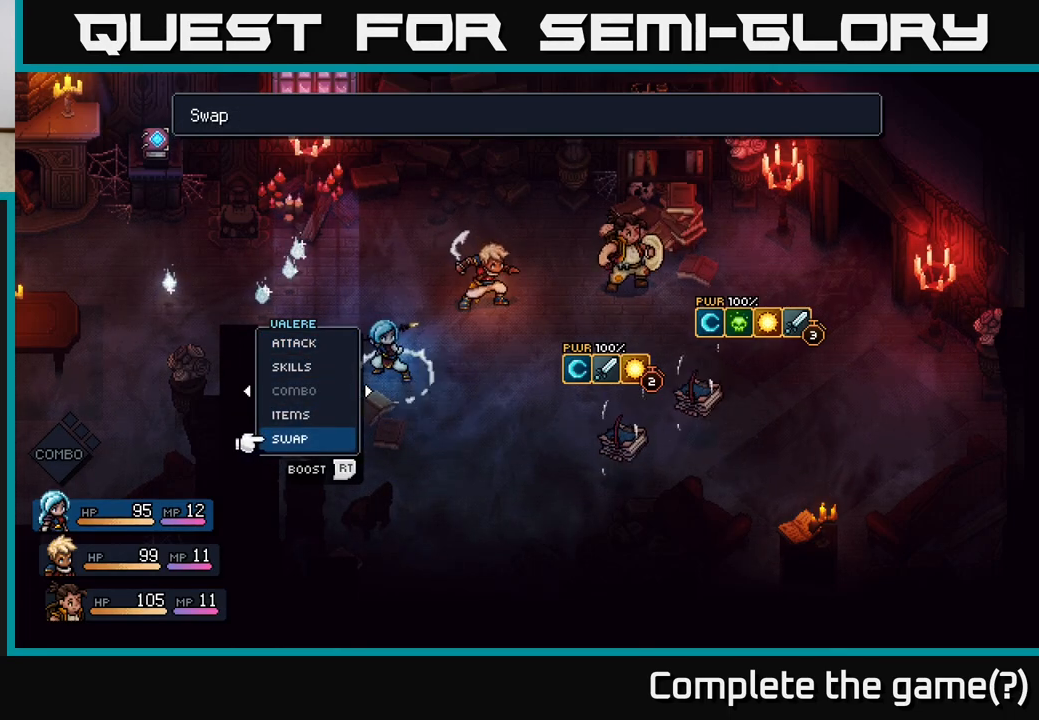
{"buttons": [], "left_stick": "center", "right_stick": "center", "events": []}
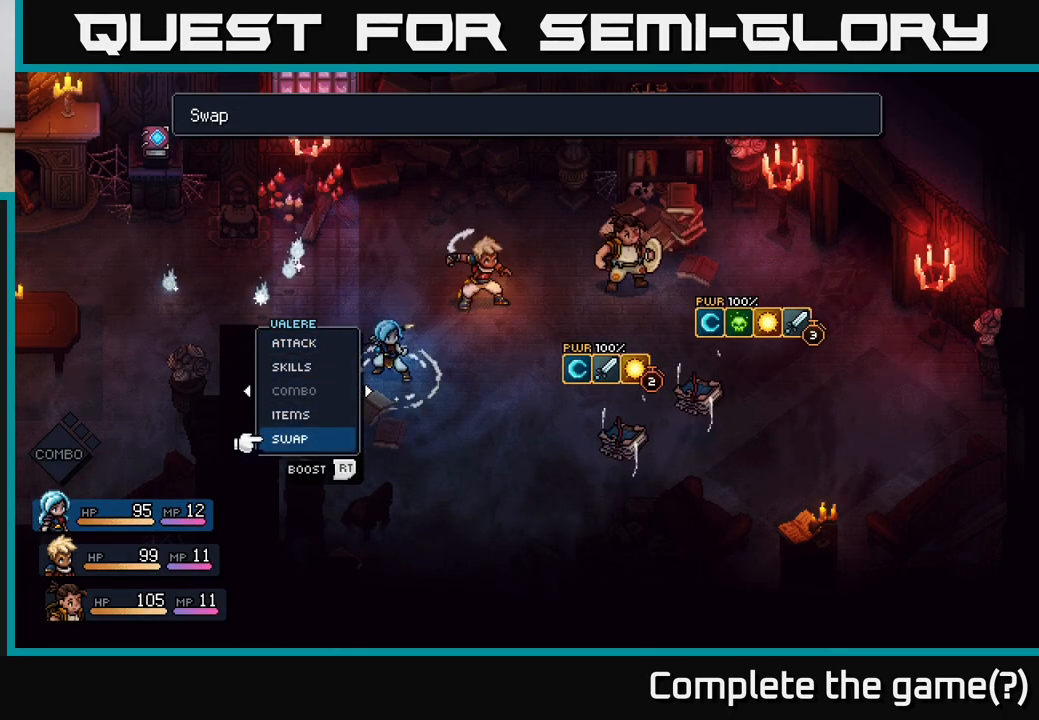
{"buttons": [], "left_stick": "center", "right_stick": "center", "events": []}
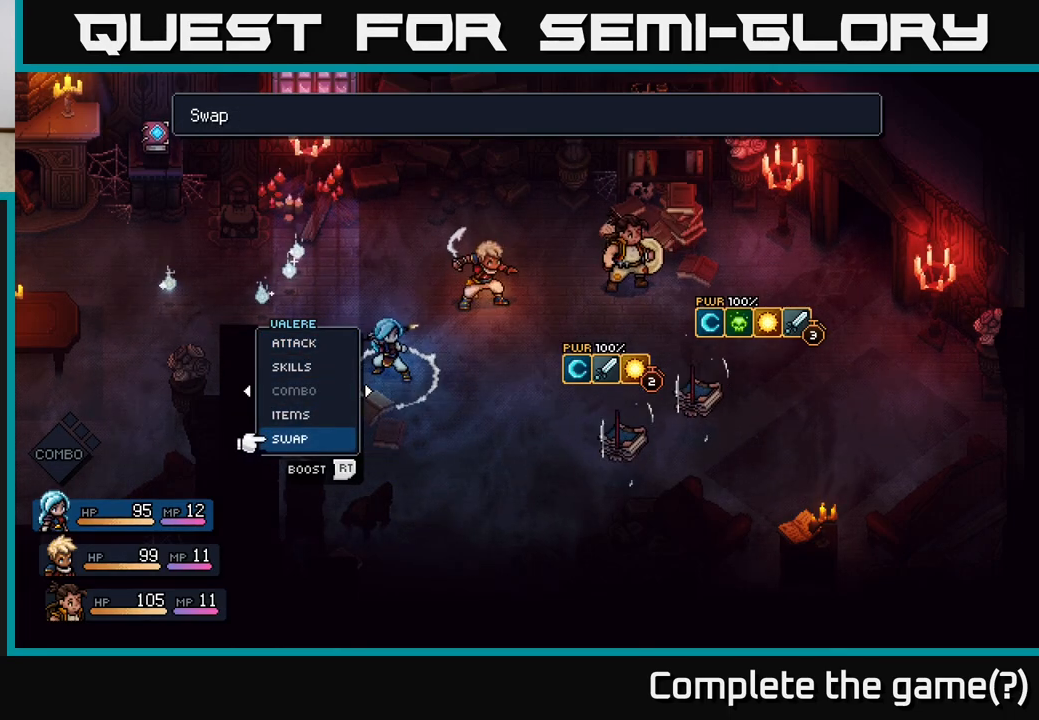
{"buttons": [], "left_stick": "center", "right_stick": "center", "events": []}
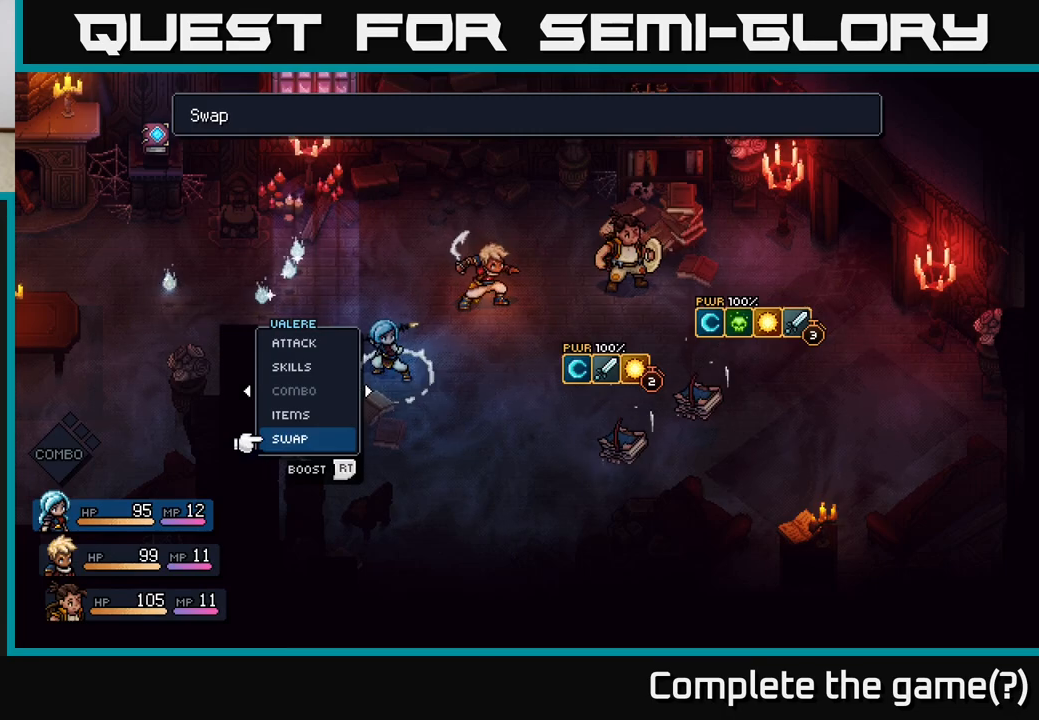
{"buttons": [], "left_stick": "center", "right_stick": "center", "events": []}
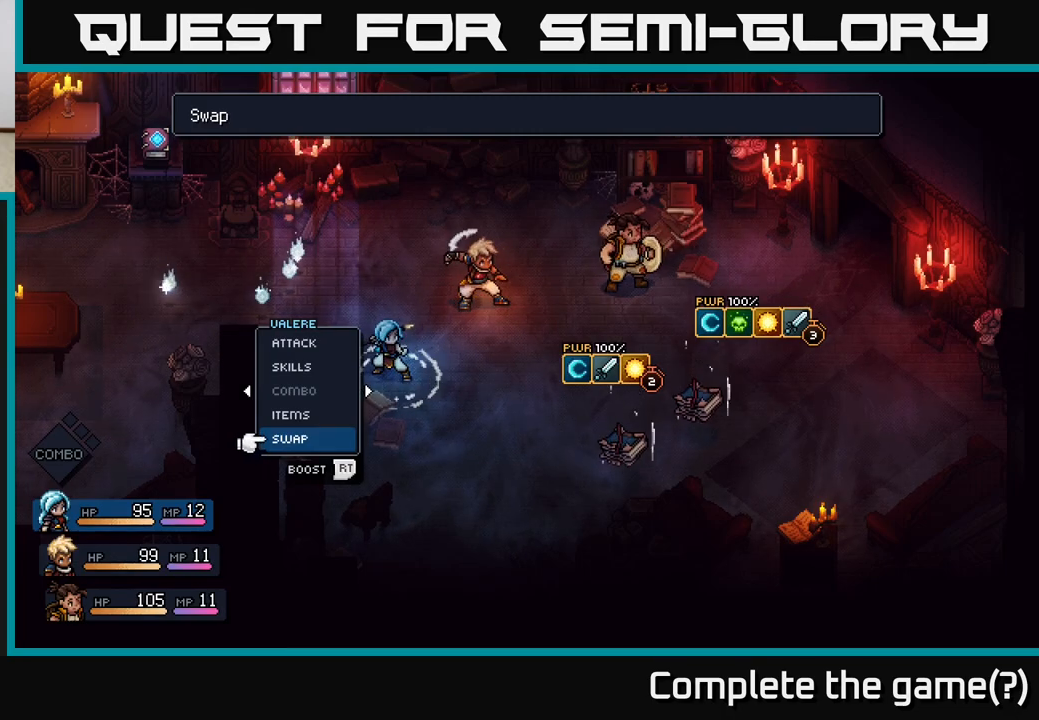
{"buttons": [], "left_stick": "center", "right_stick": "center", "events": []}
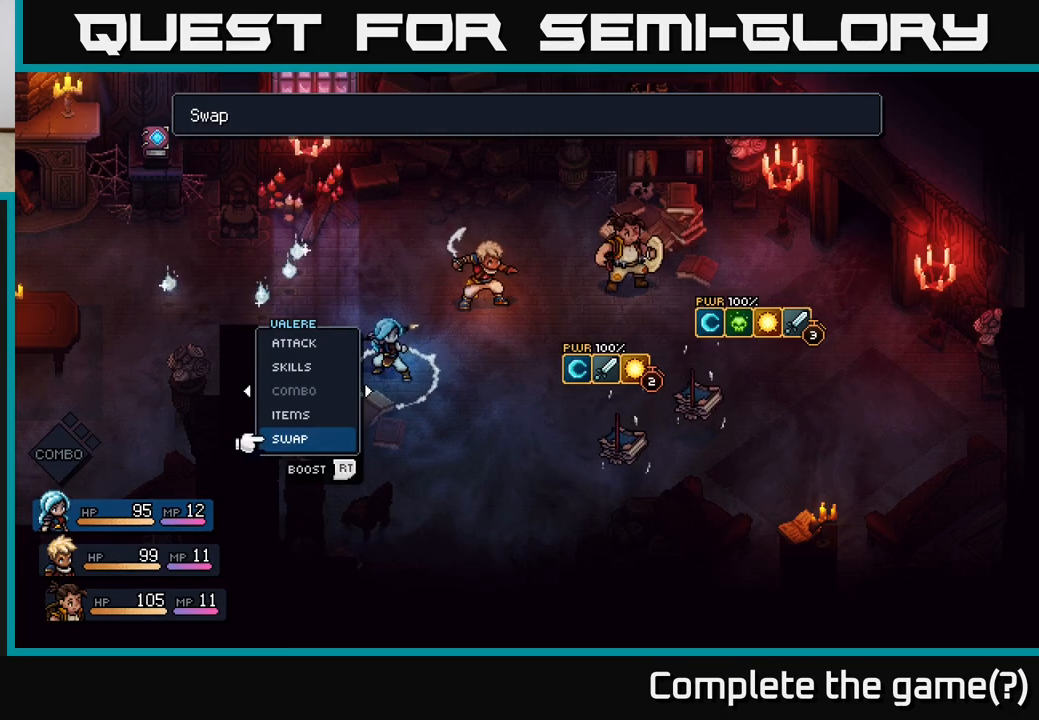
{"buttons": [], "left_stick": "center", "right_stick": "center", "events": [[100, "left_stick", "right"], [300, "left_stick", "center"]]}
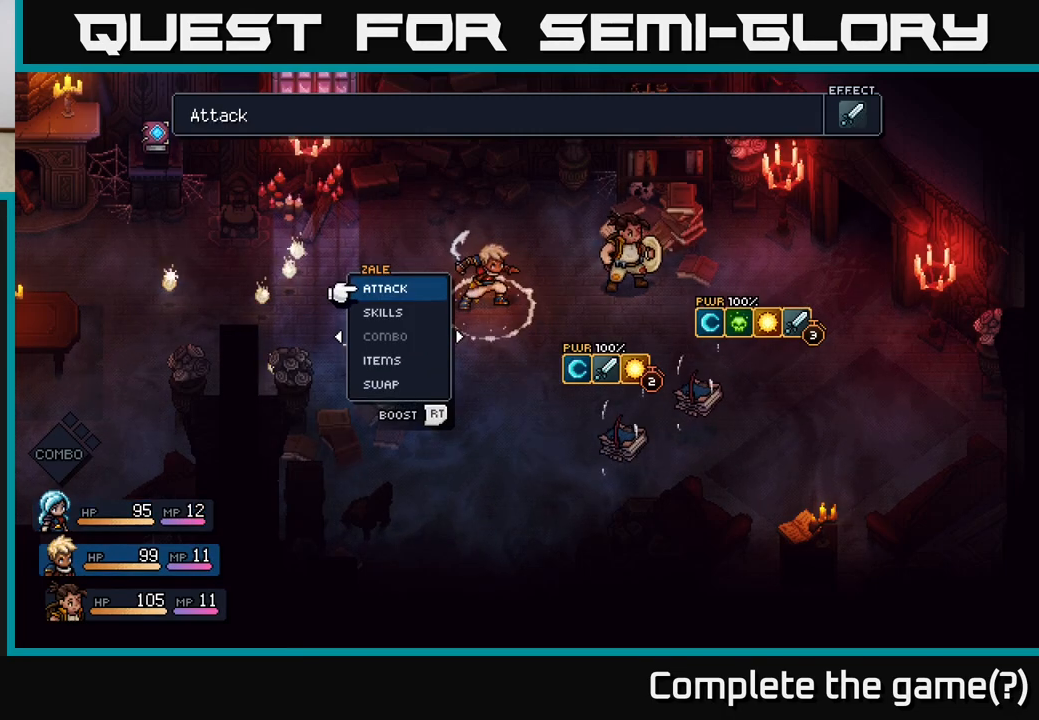
{"buttons": [], "left_stick": "center", "right_stick": "center", "events": []}
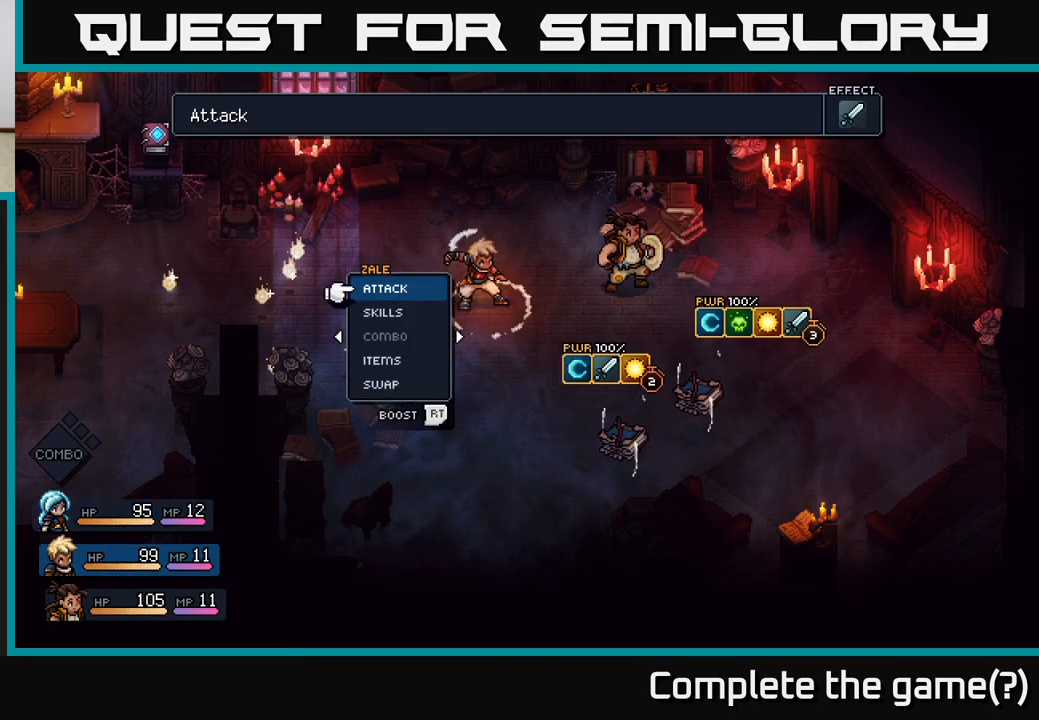
{"buttons": ["R2"], "left_stick": "center", "right_stick": "center", "events": [[183, "R2", "down"]]}
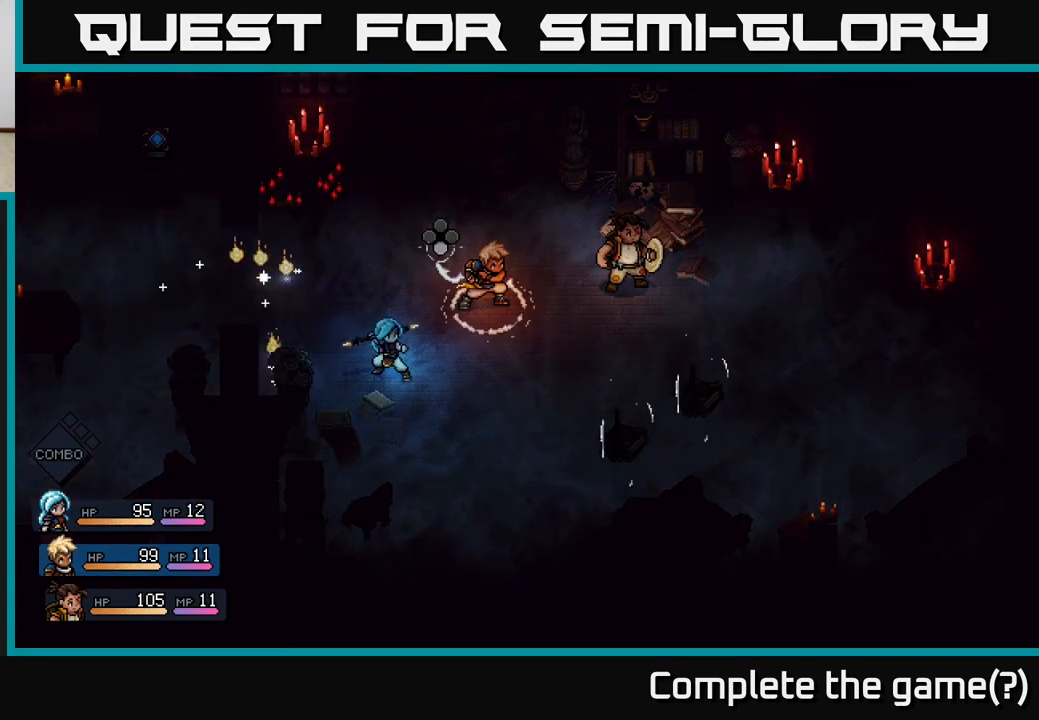
{"buttons": [], "left_stick": "center", "right_stick": "center", "events": [[117, "A", "down"], [250, "A", "up"], [450, "R2", "up"]]}
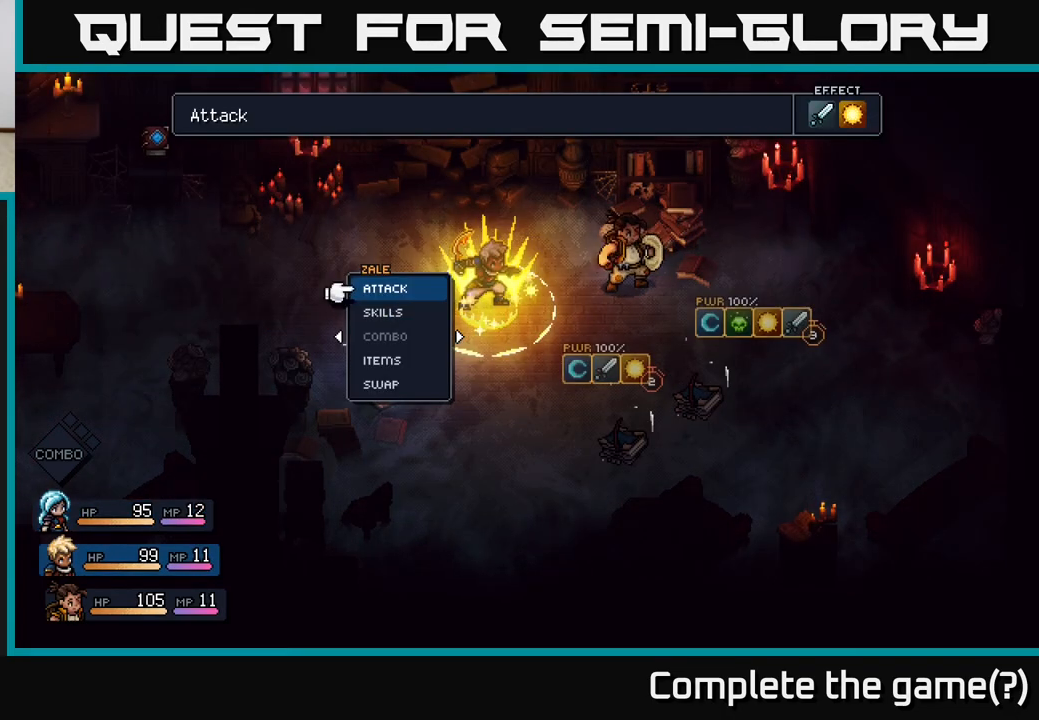
{"buttons": [], "left_stick": "center", "right_stick": "center", "events": [[283, "A", "down"], [433, "A", "up"]]}
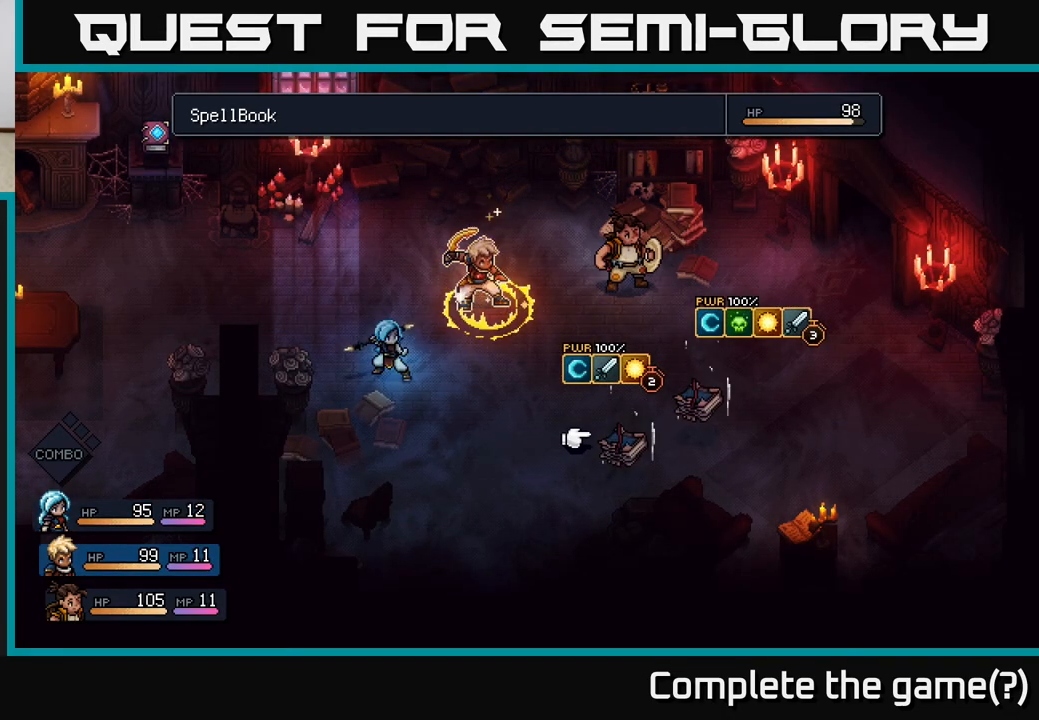
{"buttons": [], "left_stick": "right", "right_stick": "center", "events": [[383, "left_stick", "right"]]}
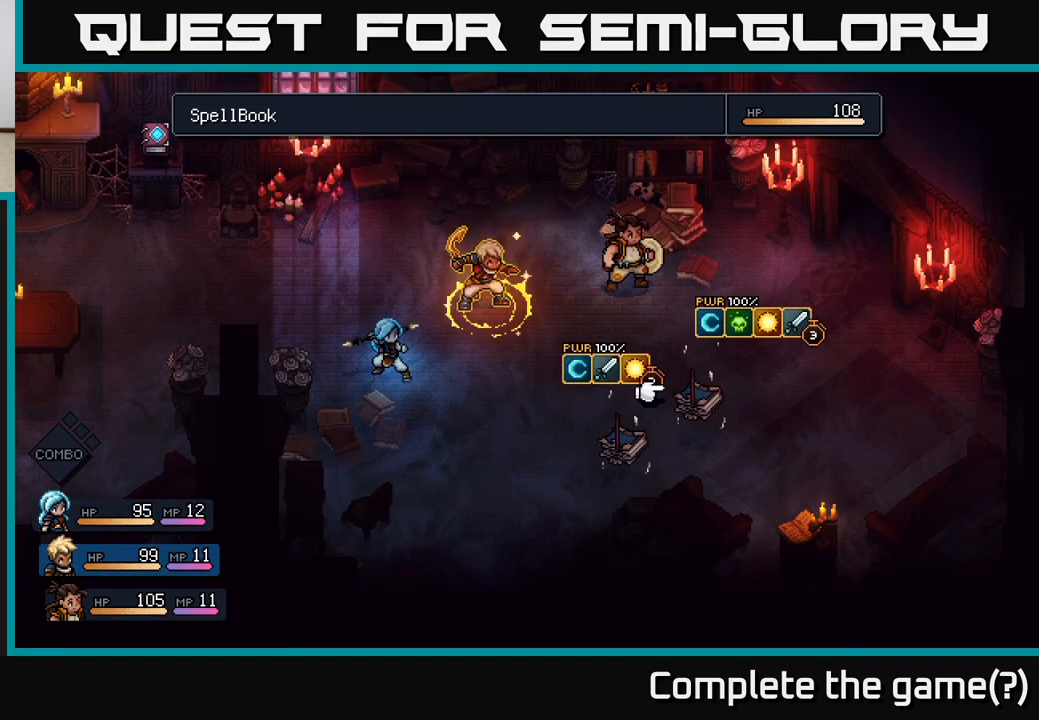
{"buttons": [], "left_stick": "left", "right_stick": "center", "events": [[117, "left_stick", "center"], [417, "left_stick", "left"]]}
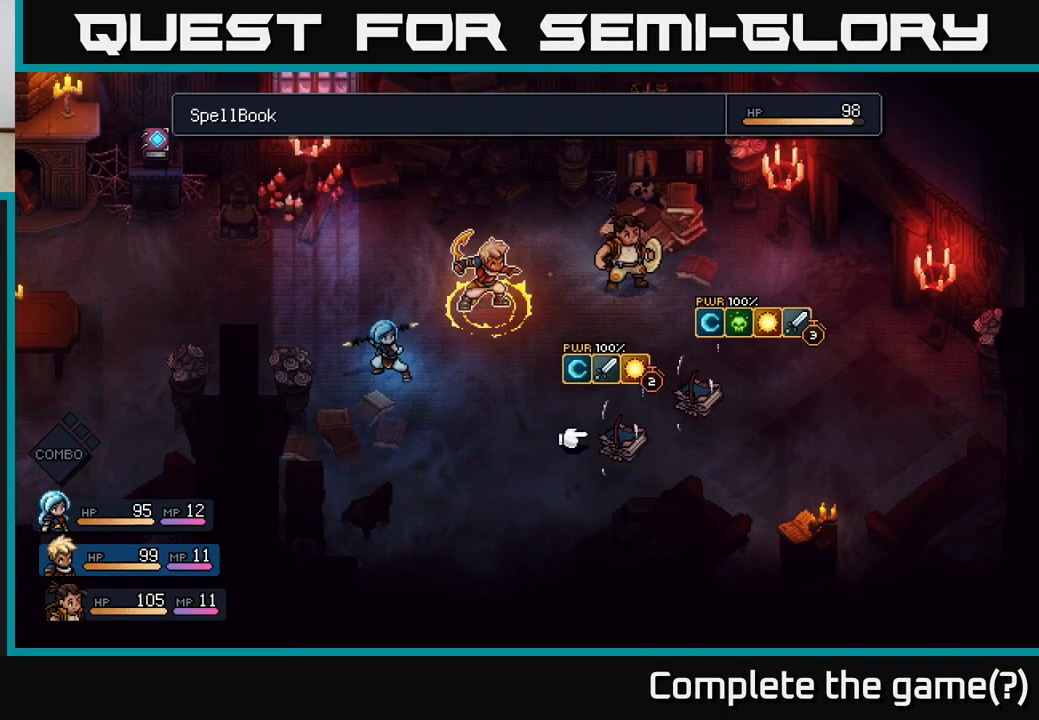
{"buttons": [], "left_stick": "center", "right_stick": "center", "events": [[133, "left_stick", "center"]]}
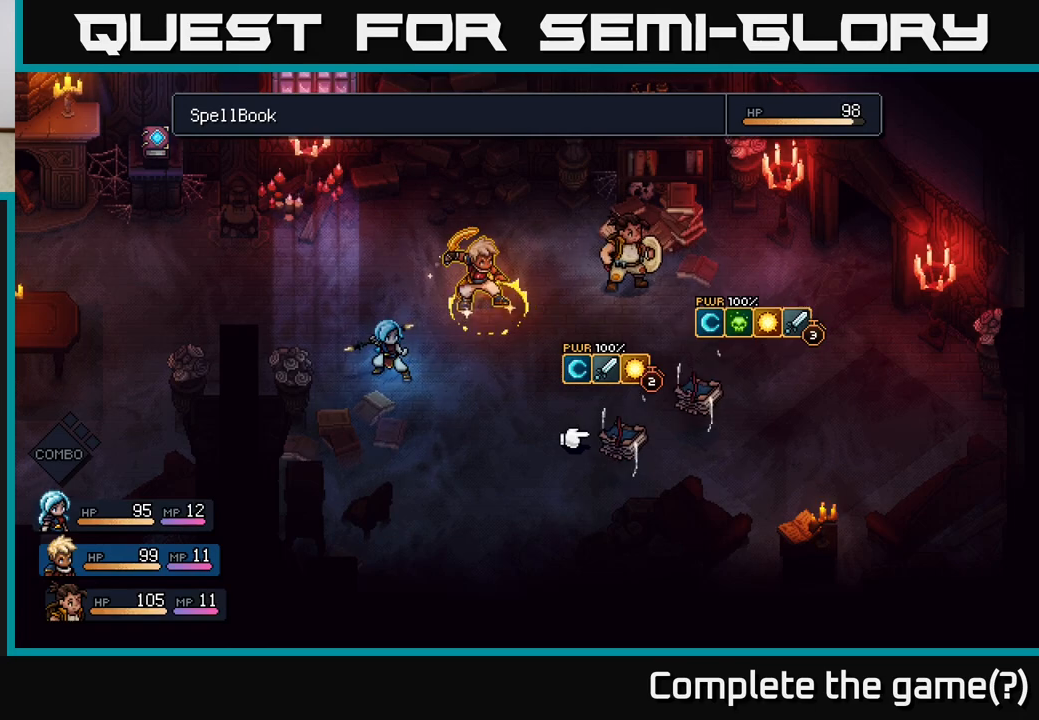
{"buttons": [], "left_stick": "center", "right_stick": "center", "events": []}
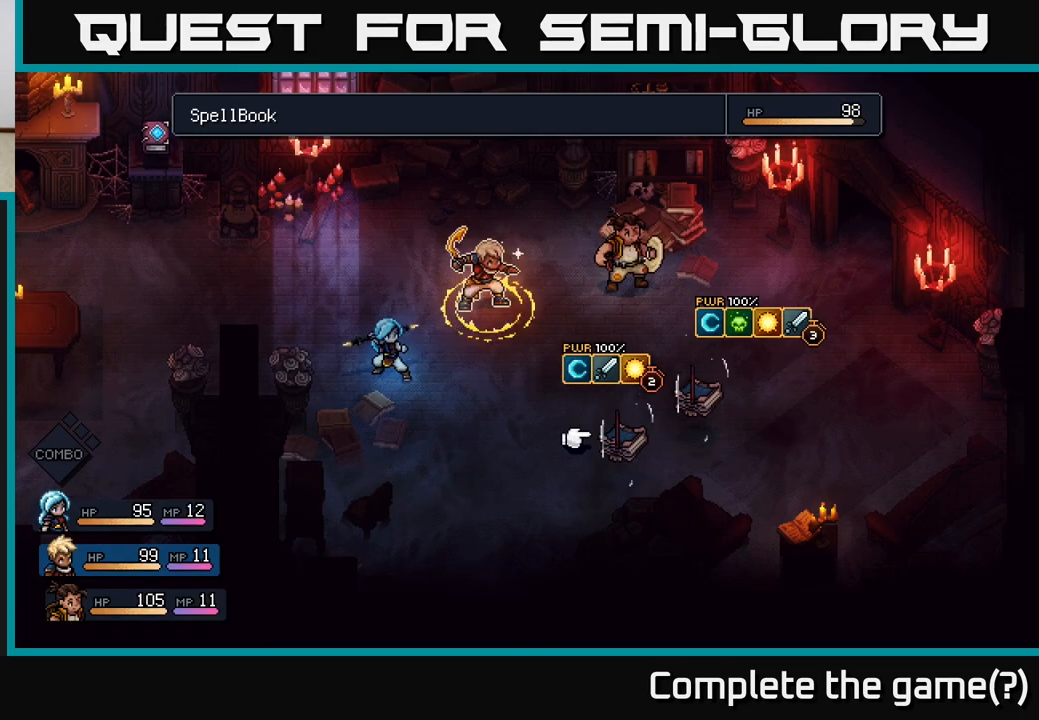
{"buttons": [], "left_stick": "center", "right_stick": "center", "events": [[233, "A", "down"], [350, "A", "up"]]}
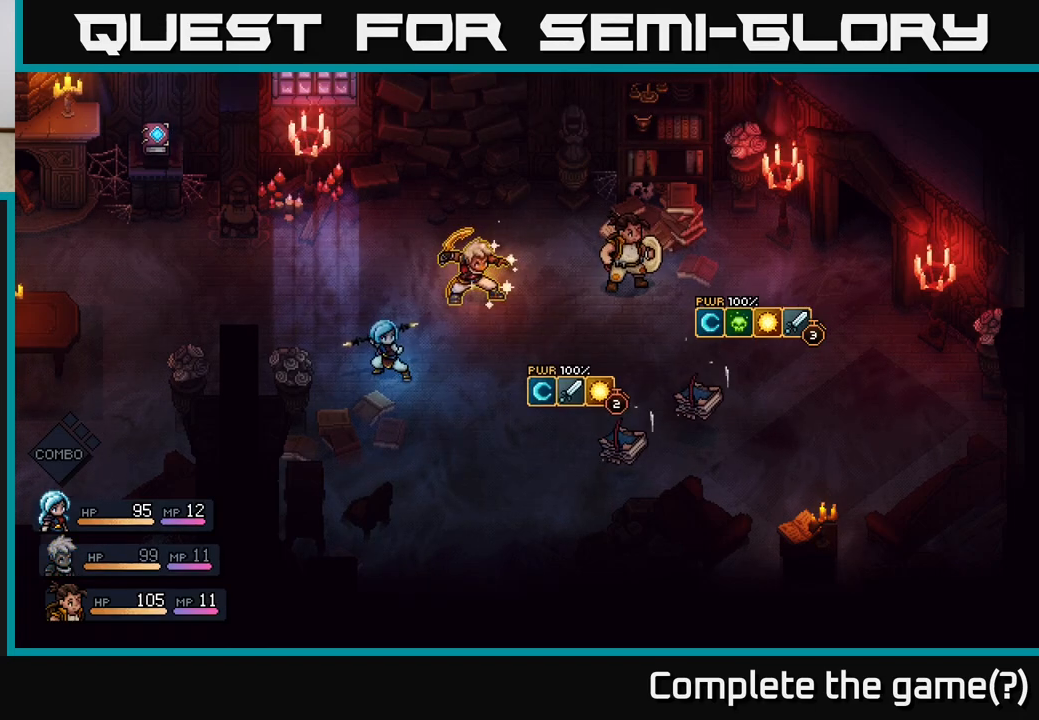
{"buttons": [], "left_stick": "center", "right_stick": "center", "events": []}